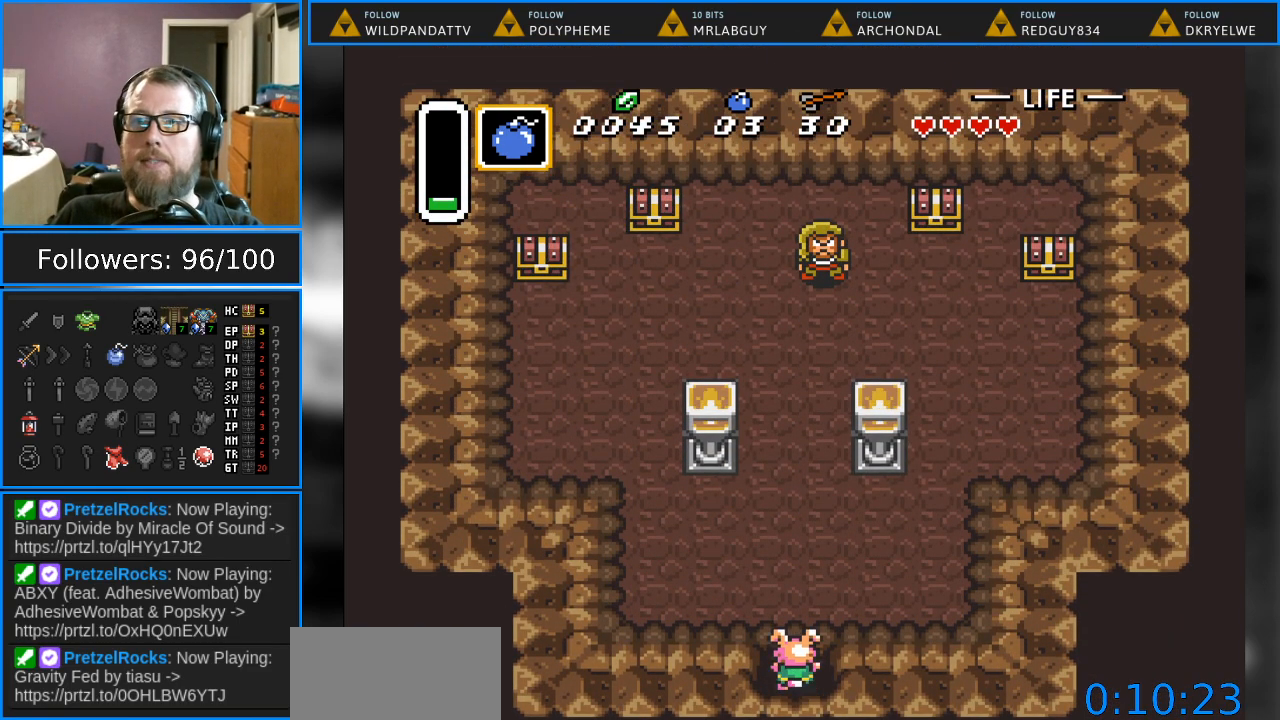
Gameplay with a controller (Nintendo layout); each line is a JSON object with the inputs held at the frame after it. "events" lists button and stick changes between this image and that frame as [ms after this image, input, new state], when the widget could be followed in between. Not read: L1 L3 R1 R3.
{"buttons": ["DPAD_UP", "DPAD_LEFT"], "events": []}
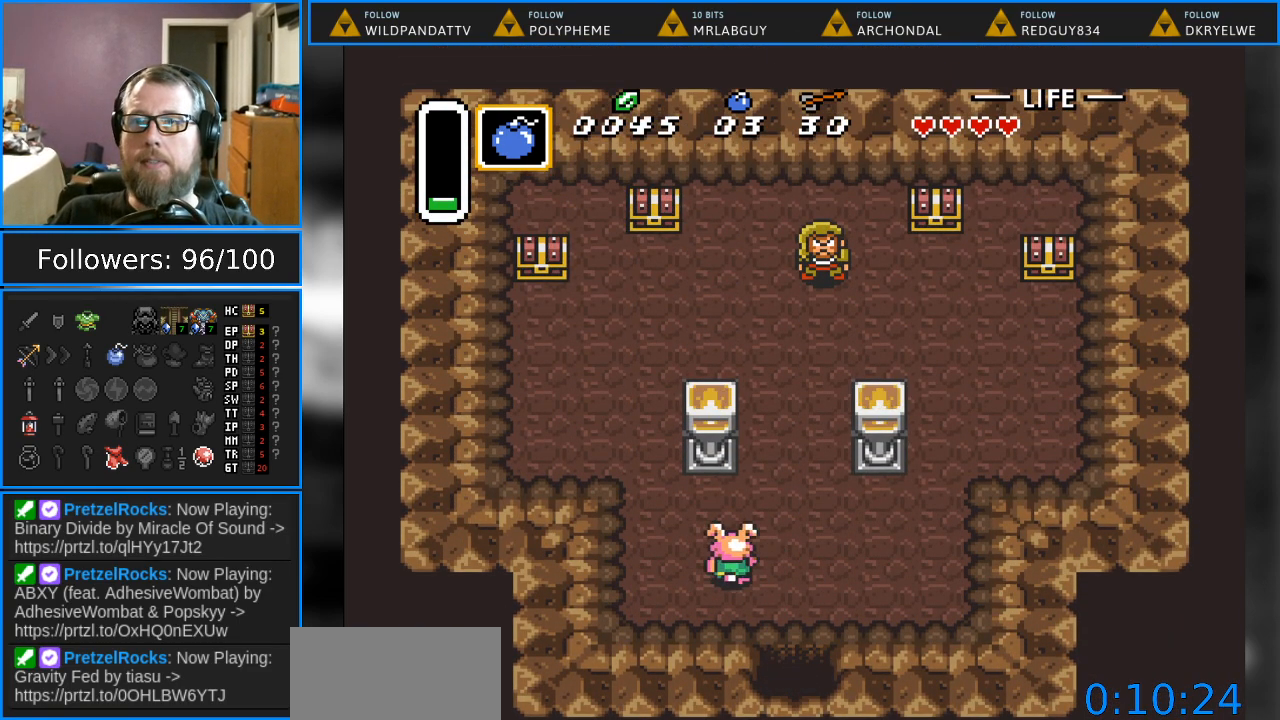
{"buttons": ["DPAD_UP", "DPAD_LEFT"], "events": []}
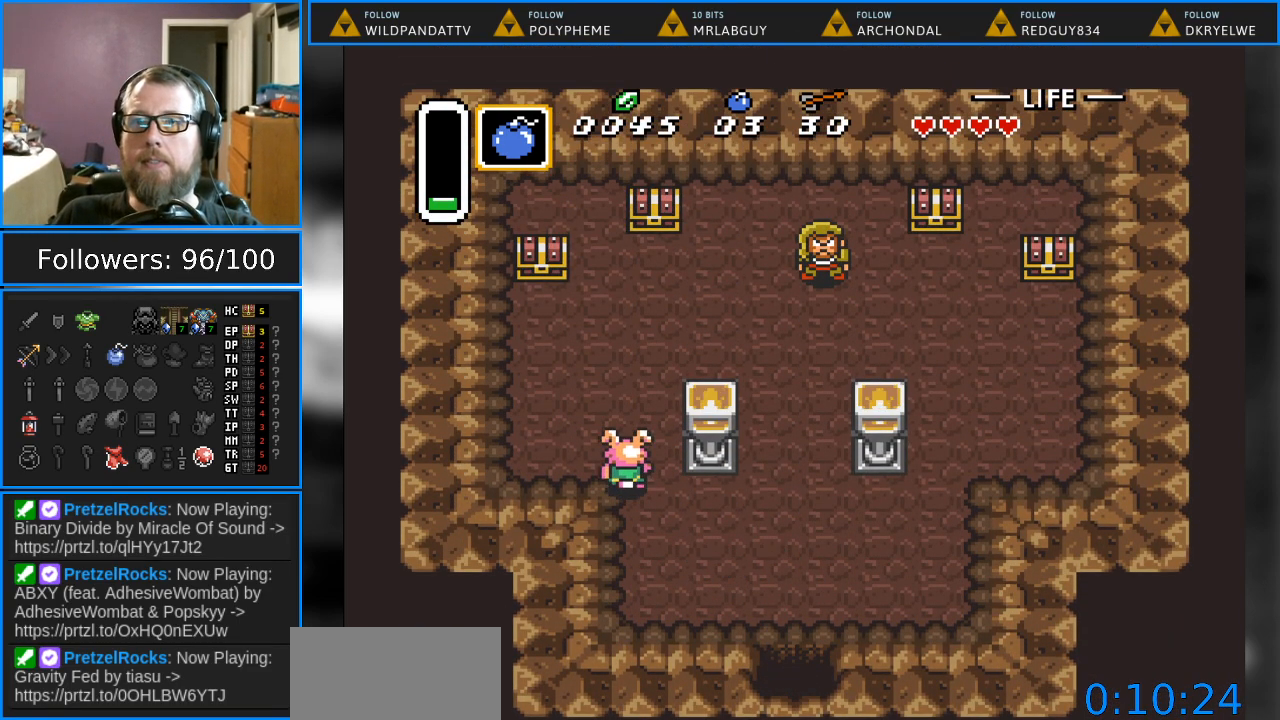
{"buttons": ["DPAD_UP"], "events": [[400, "DPAD_LEFT", "up"]]}
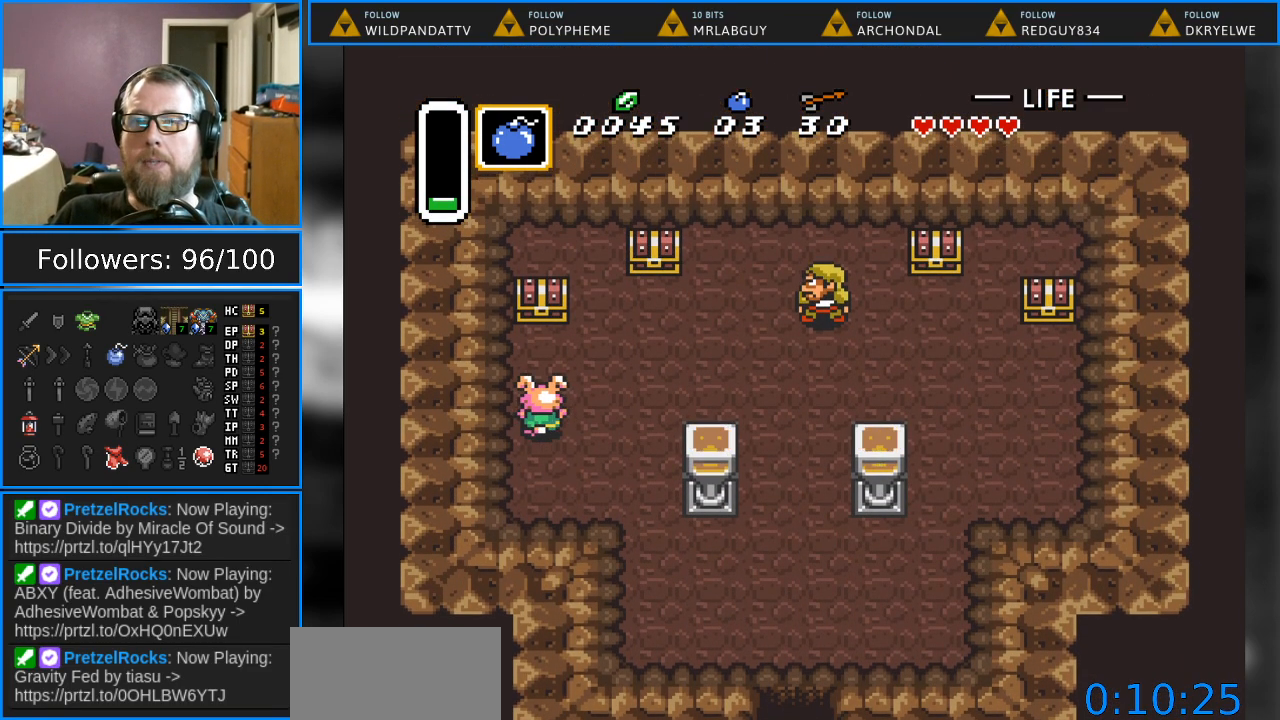
{"buttons": [], "events": [[33, "DPAD_UP", "up"]]}
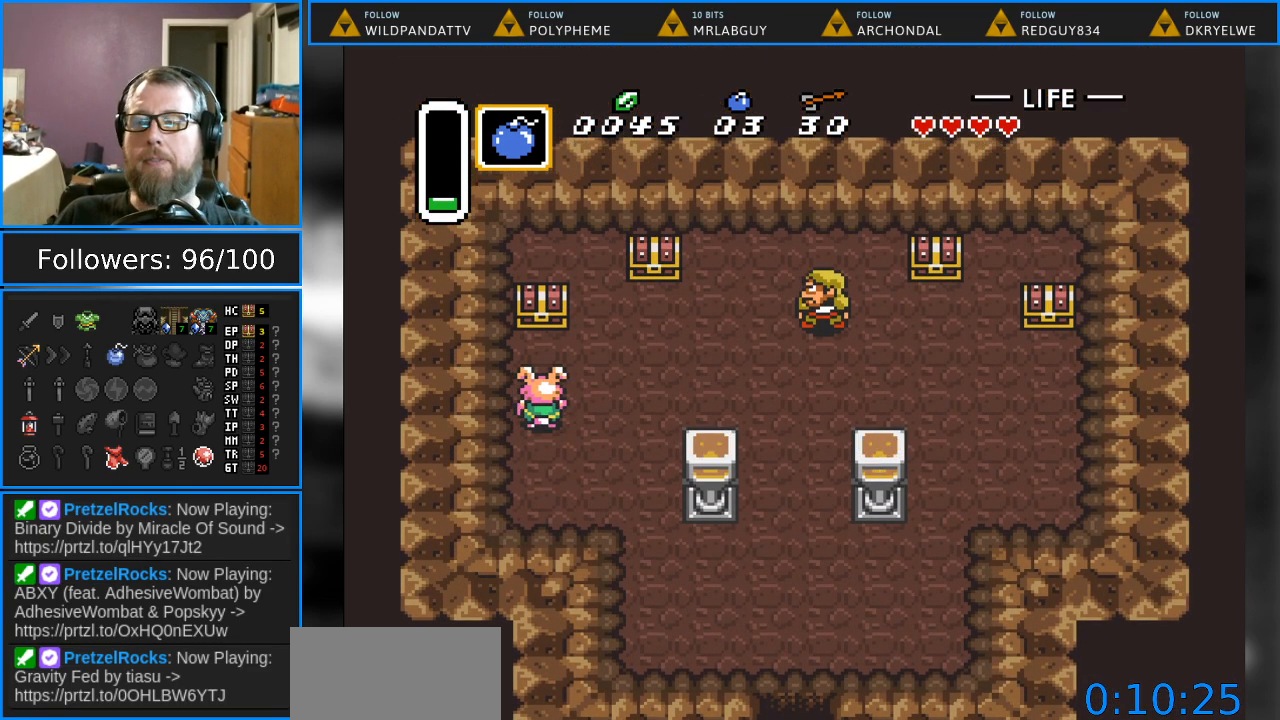
{"buttons": [], "events": []}
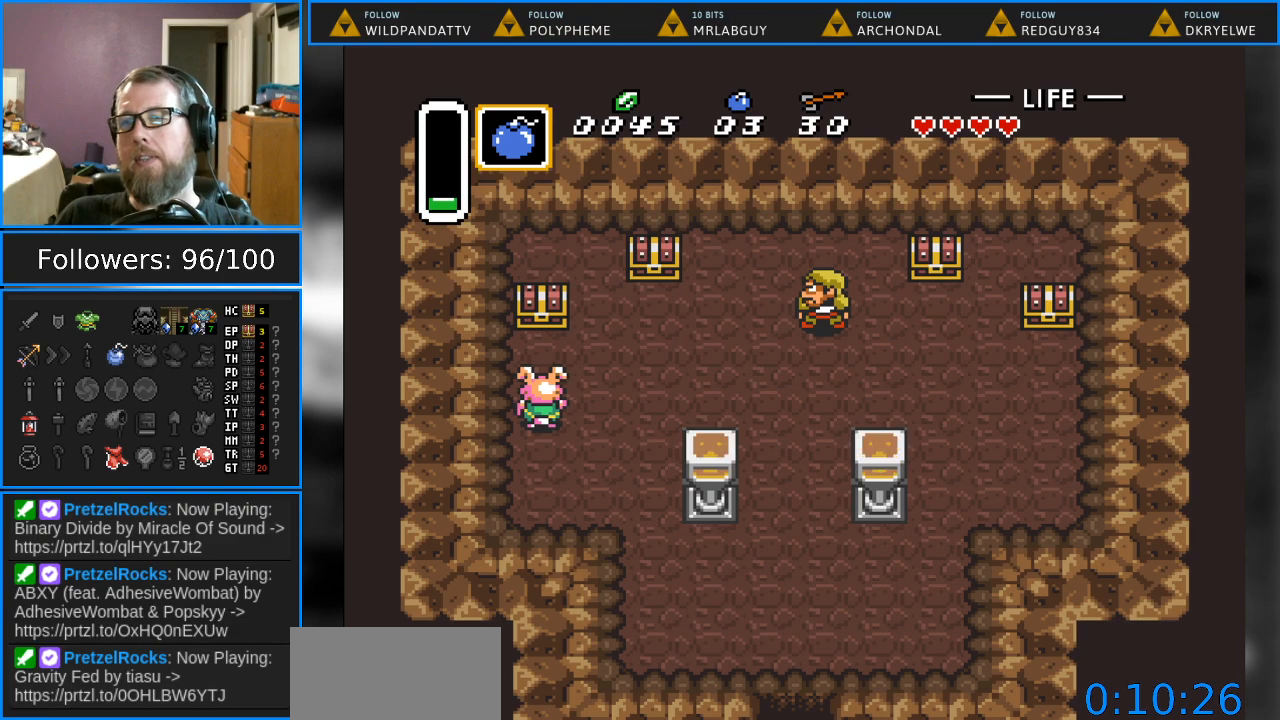
{"buttons": [], "events": []}
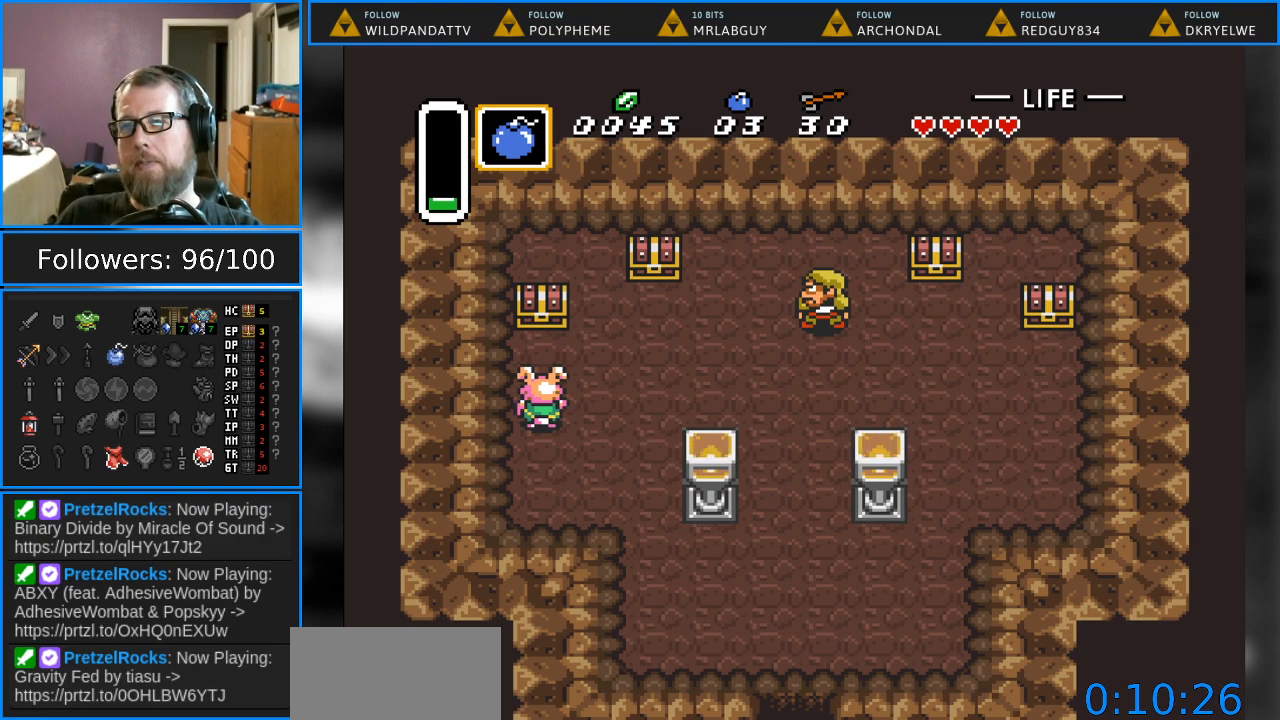
{"buttons": [], "events": []}
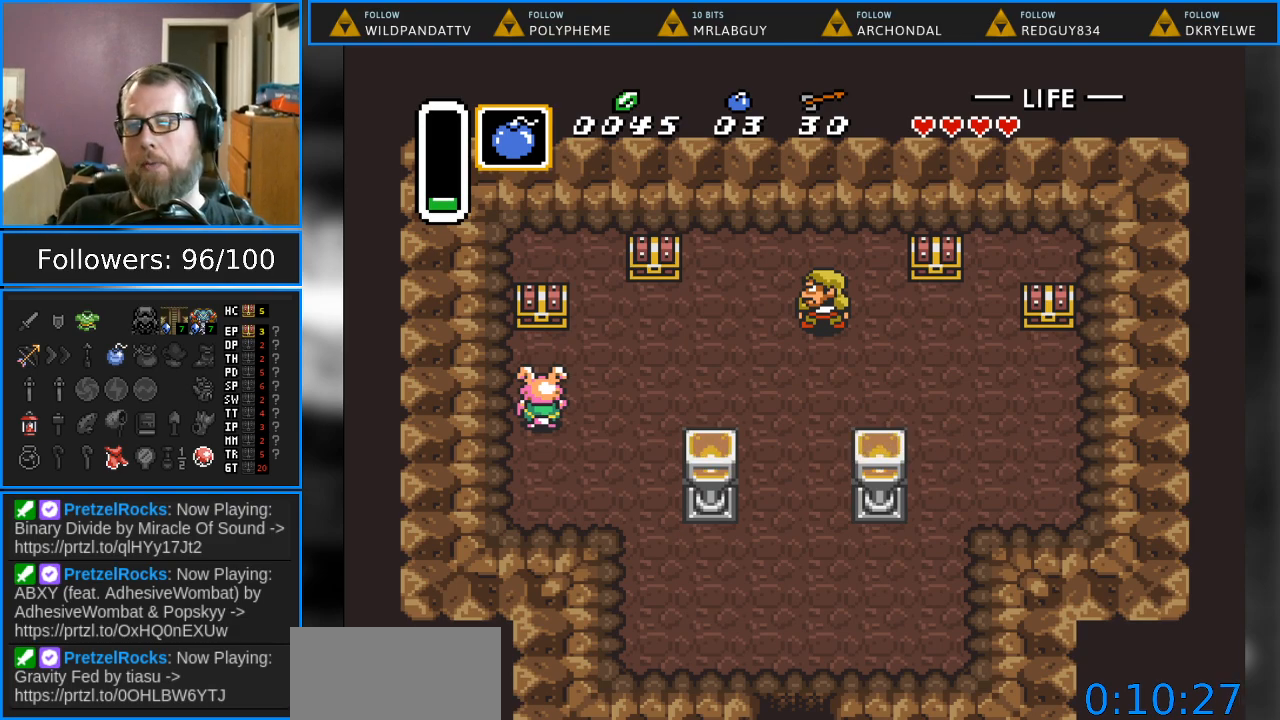
{"buttons": [], "events": []}
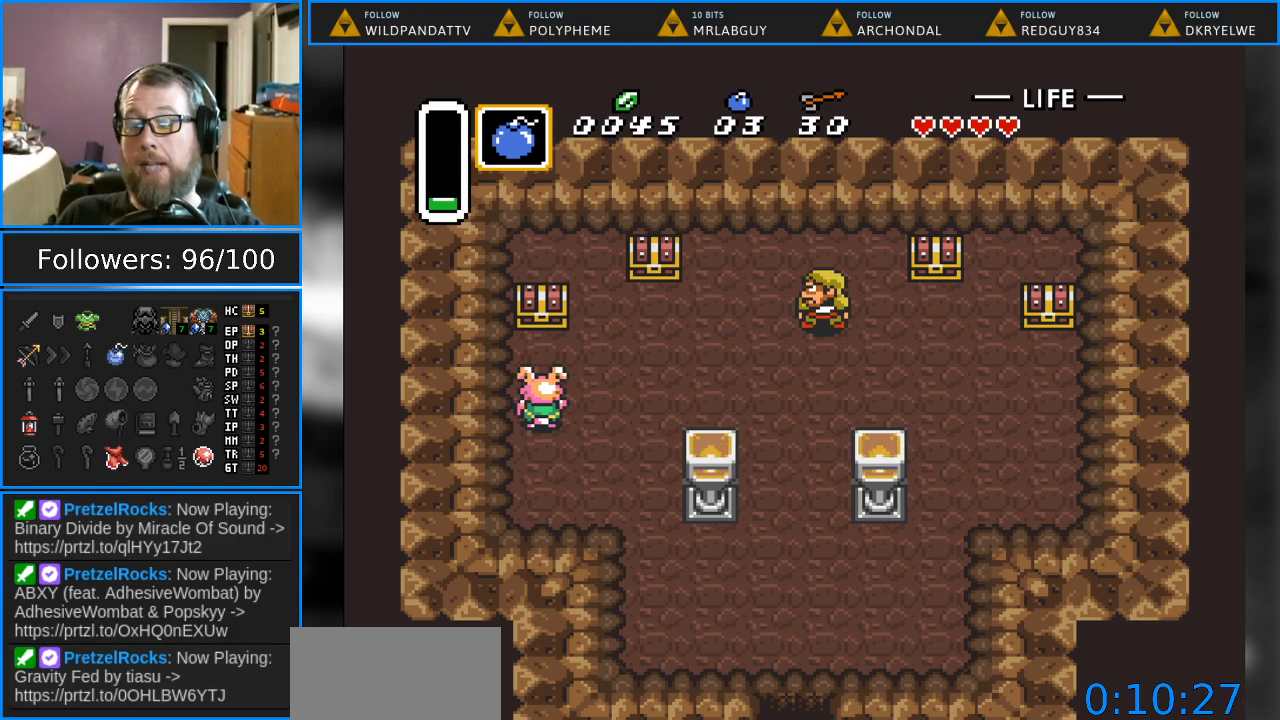
{"buttons": [], "events": []}
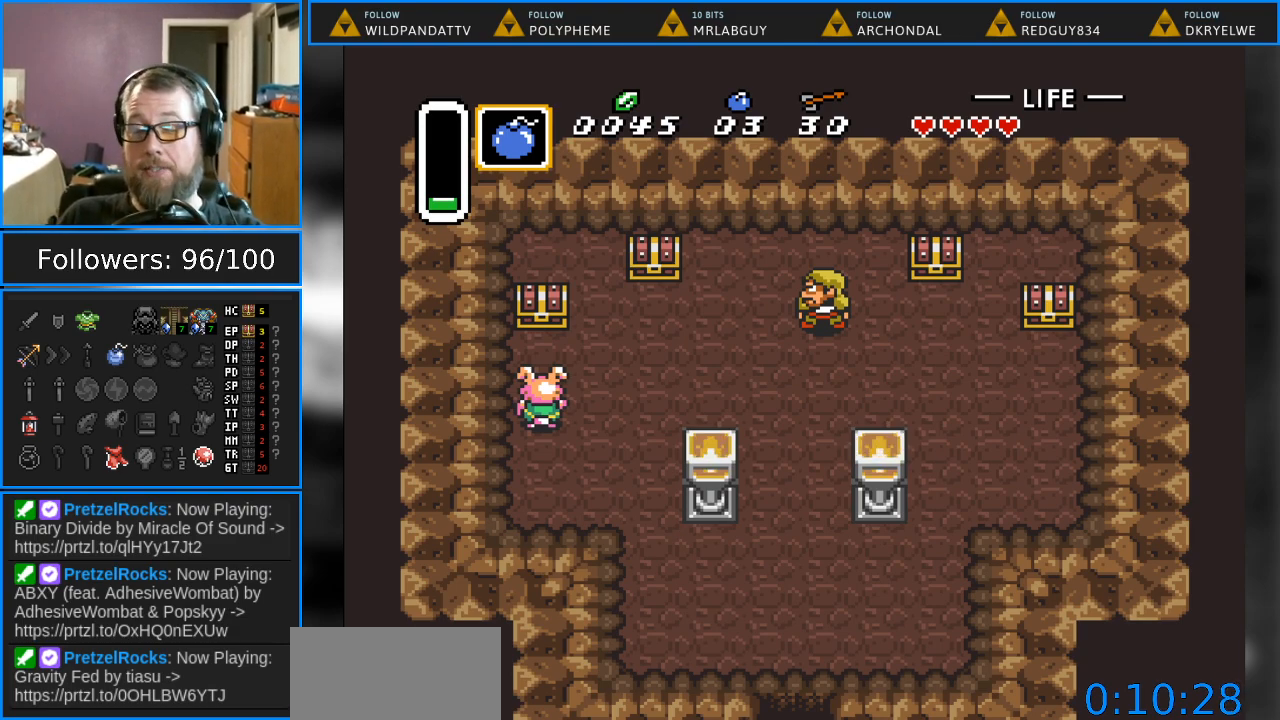
{"buttons": [], "events": []}
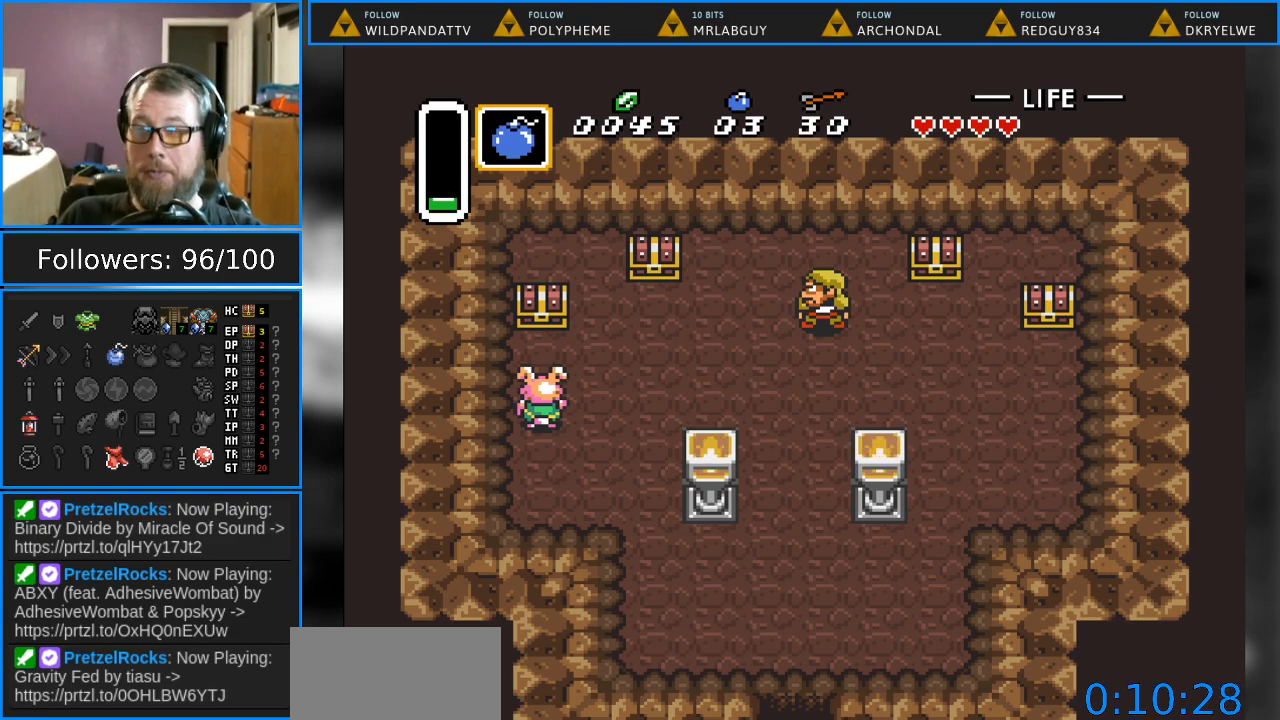
{"buttons": [], "events": []}
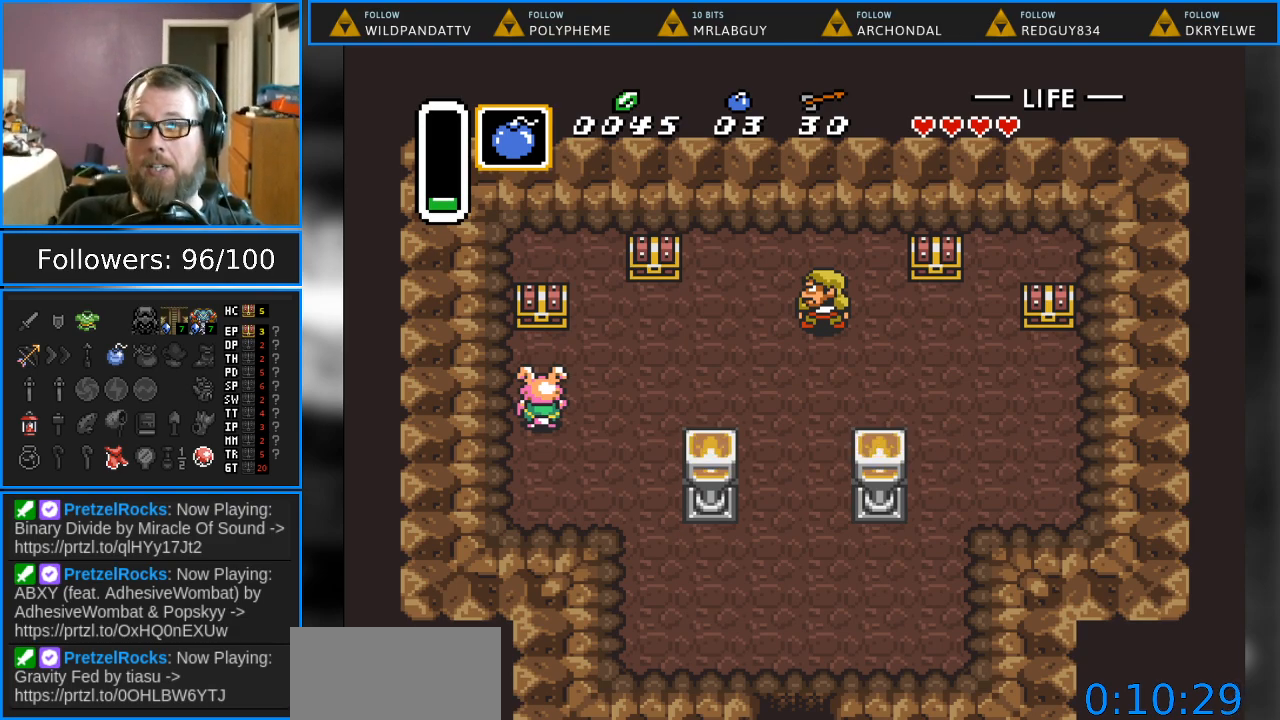
{"buttons": [], "events": [[50, "DPAD_UP", "down"], [400, "DPAD_UP", "up"]]}
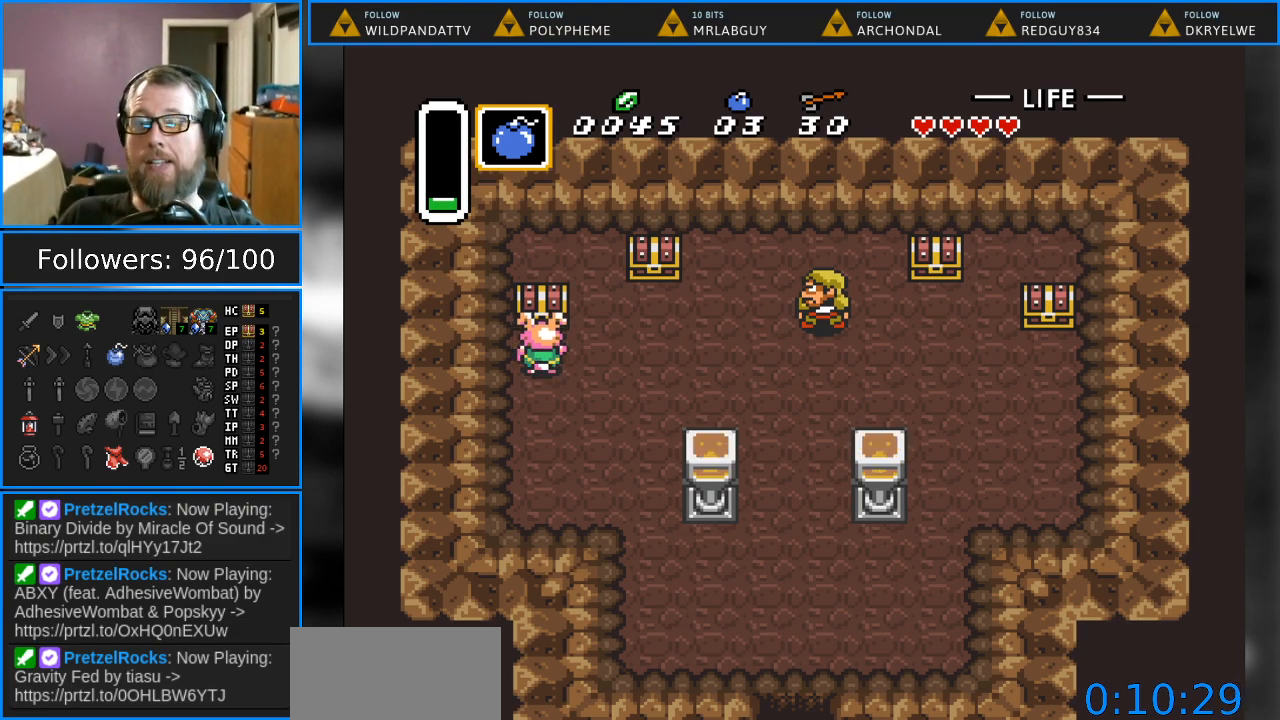
{"buttons": [], "events": []}
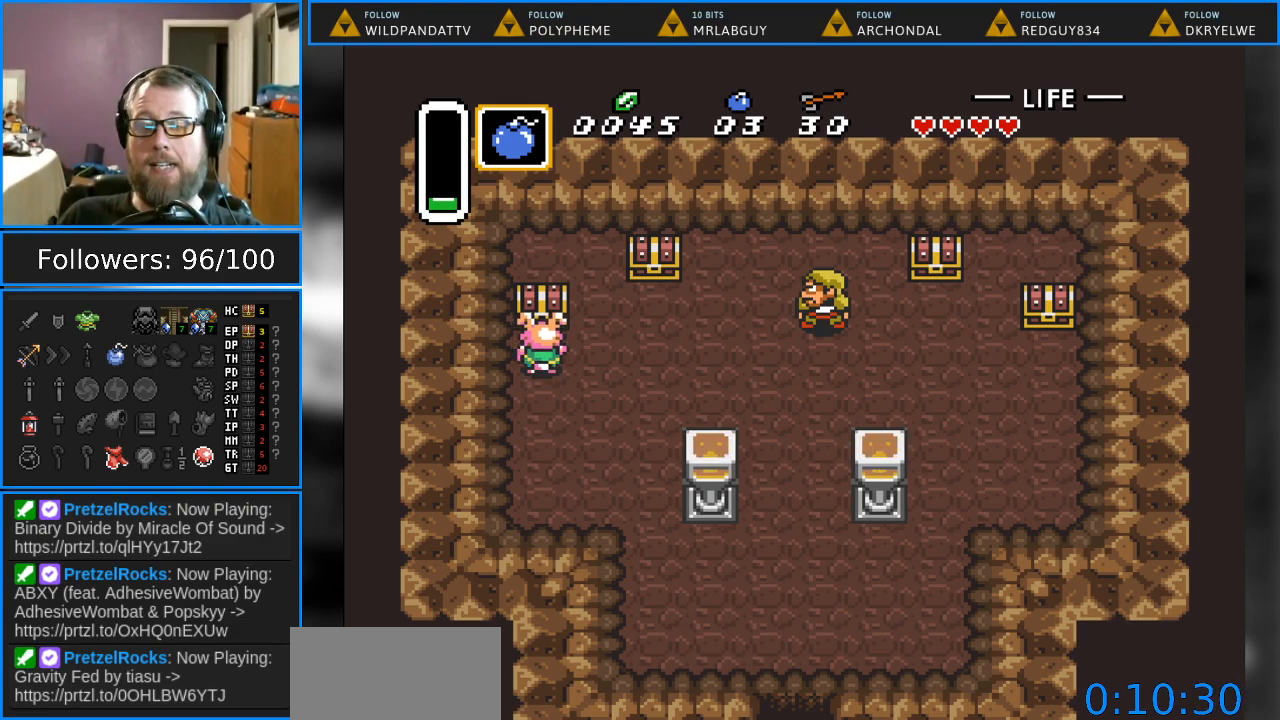
{"buttons": ["A"], "events": [[367, "A", "down"]]}
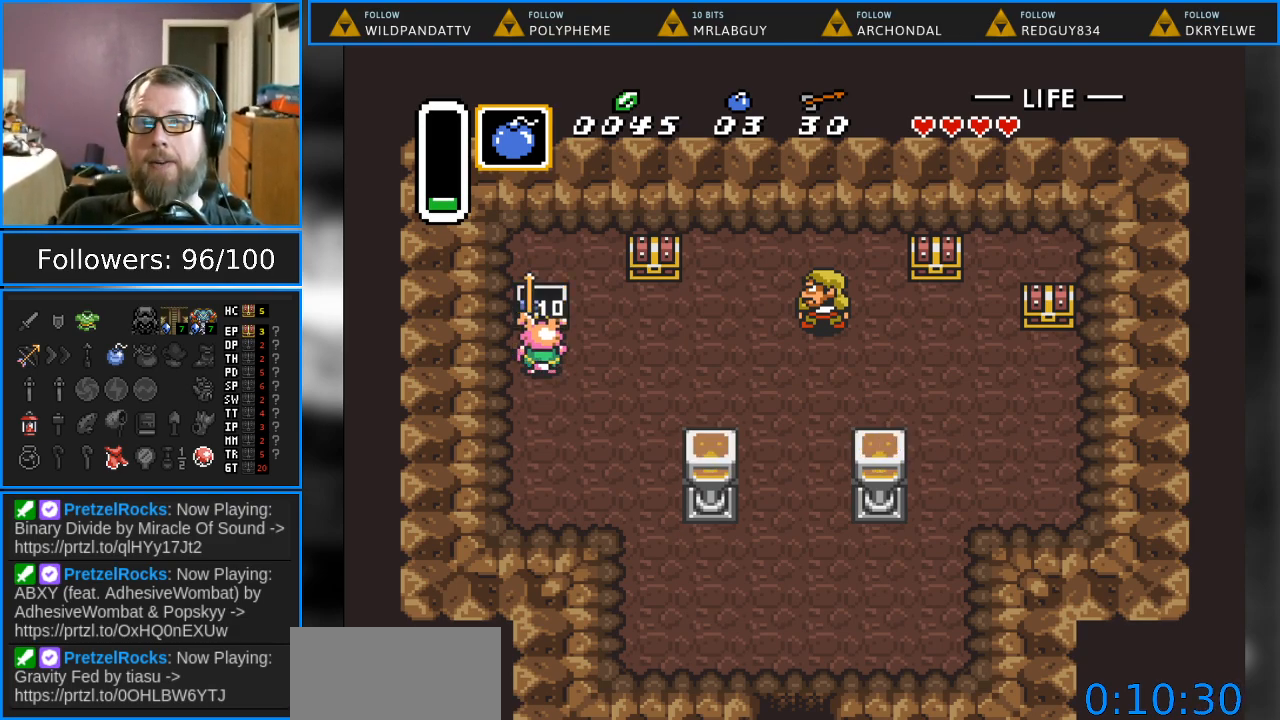
{"buttons": [], "events": [[33, "A", "up"]]}
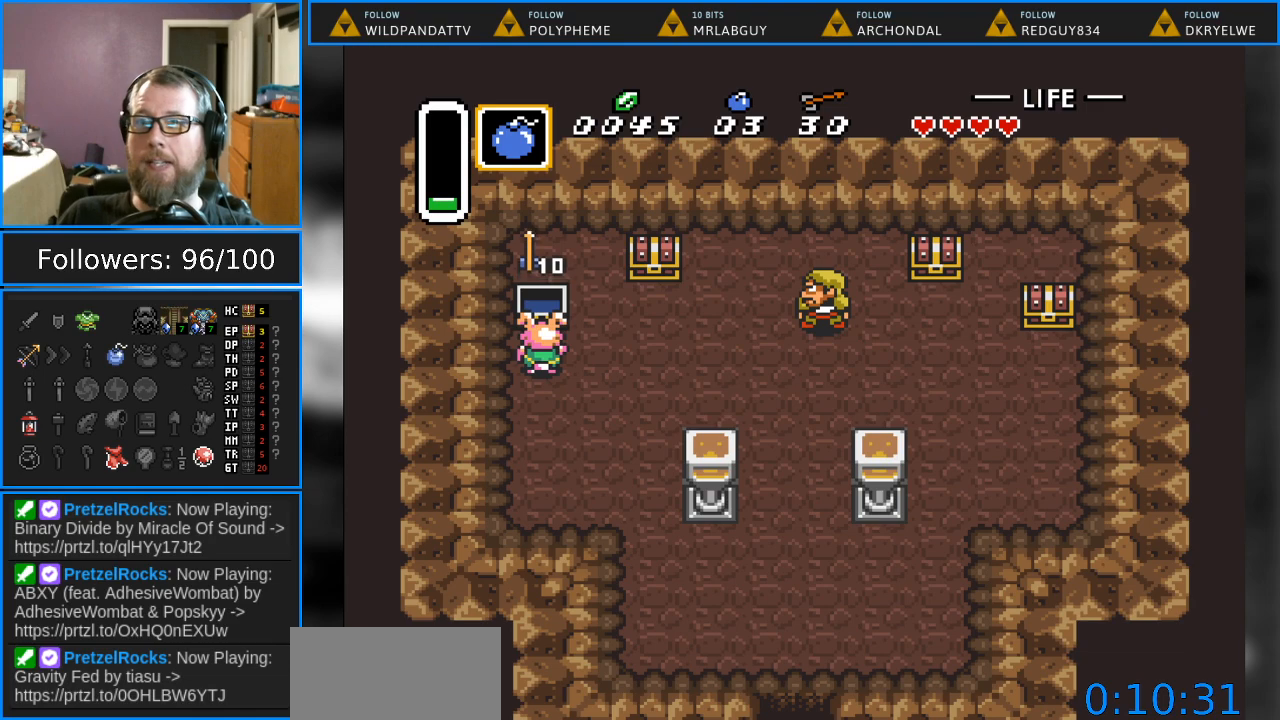
{"buttons": ["DPAD_RIGHT"], "events": [[167, "DPAD_RIGHT", "down"]]}
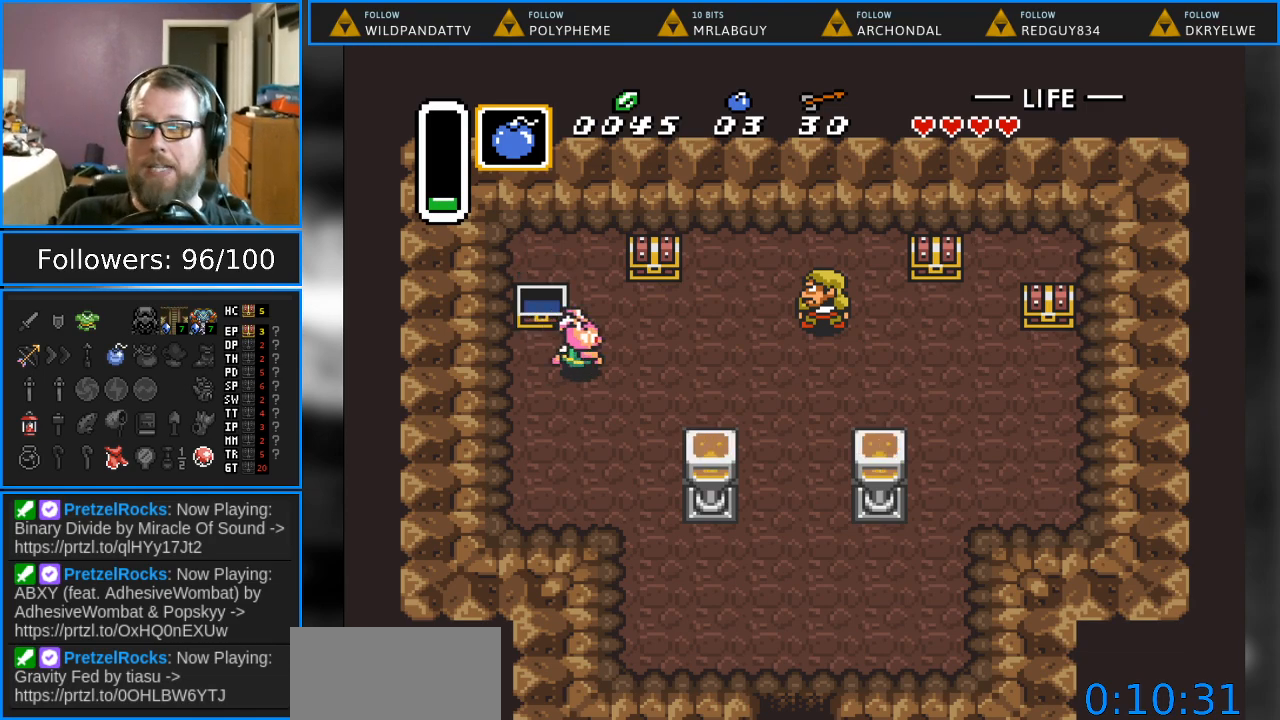
{"buttons": ["A", "DPAD_UP"], "events": [[200, "DPAD_RIGHT", "up"], [200, "DPAD_UP", "down"], [467, "A", "down"]]}
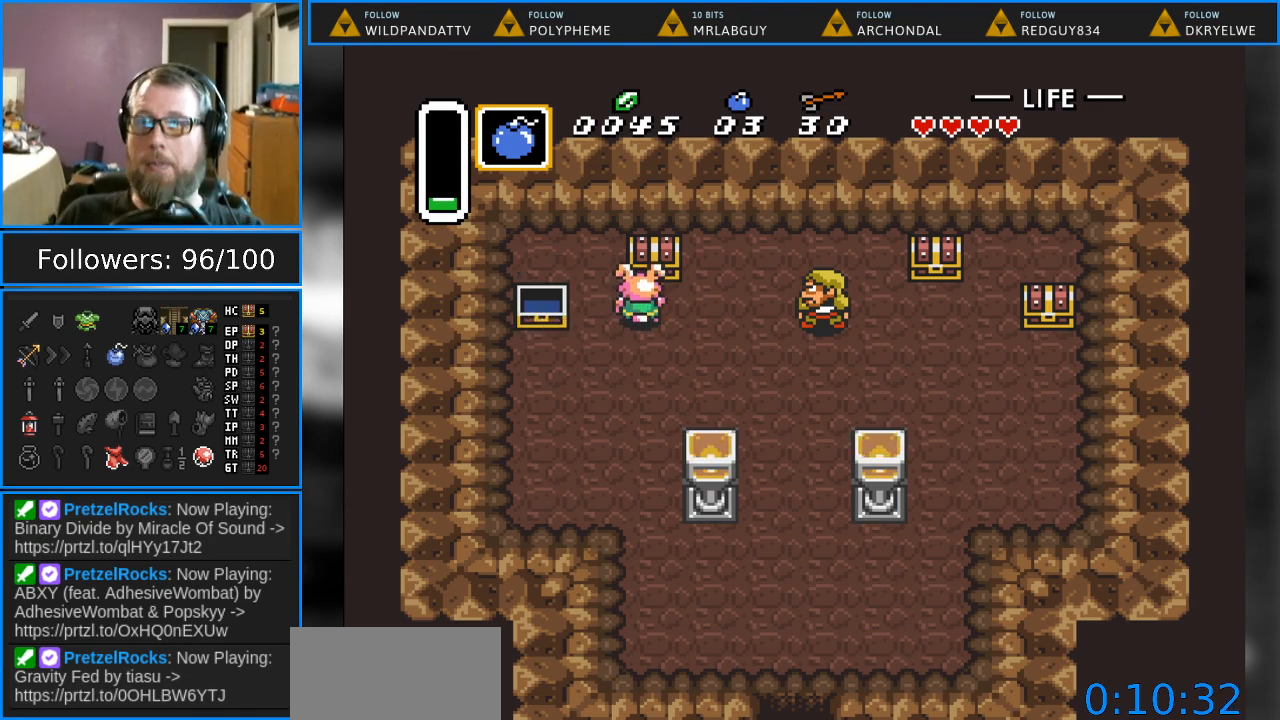
{"buttons": [], "events": [[100, "DPAD_UP", "up"], [167, "A", "up"]]}
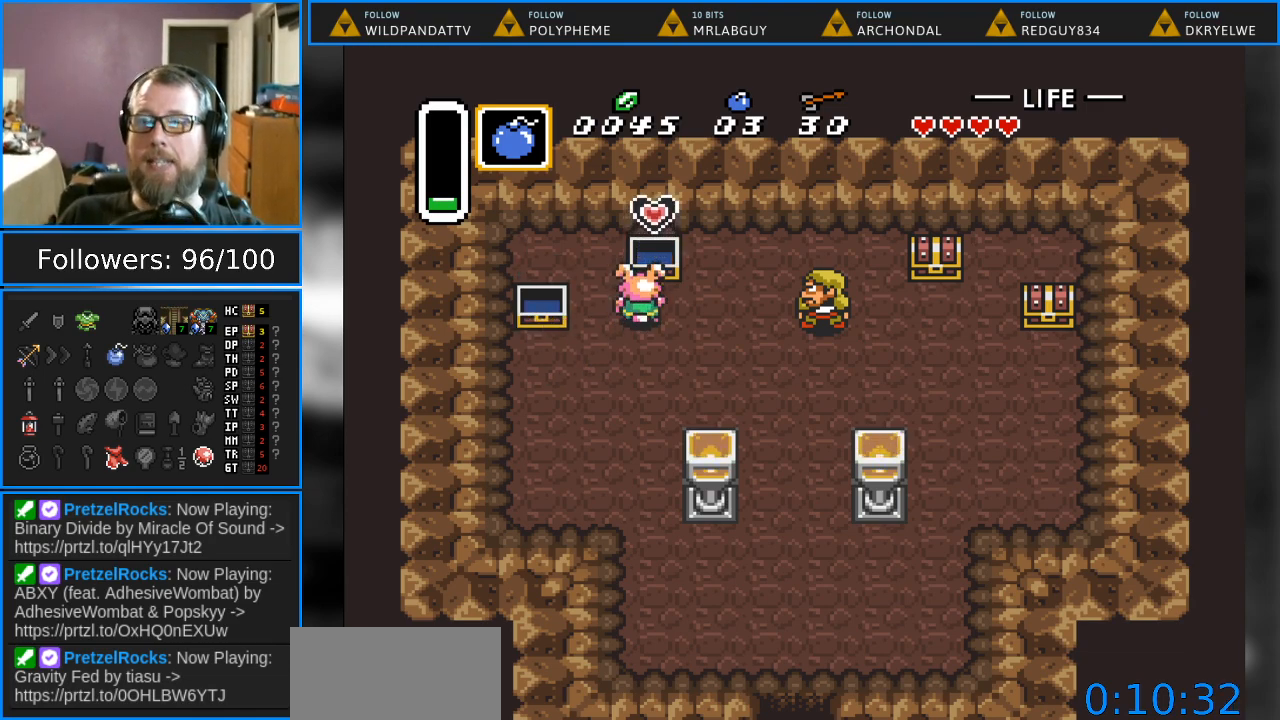
{"buttons": ["DPAD_RIGHT"], "events": [[250, "DPAD_RIGHT", "down"]]}
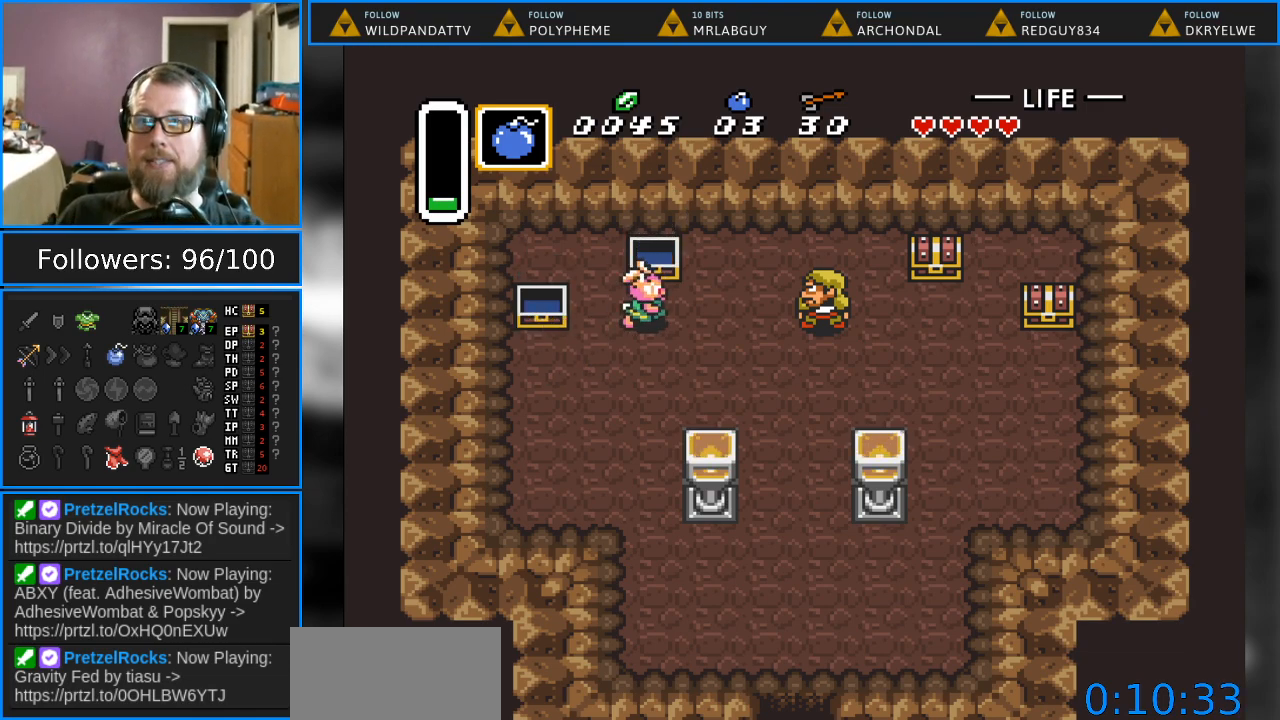
{"buttons": ["A", "DPAD_RIGHT"], "events": [[417, "A", "down"]]}
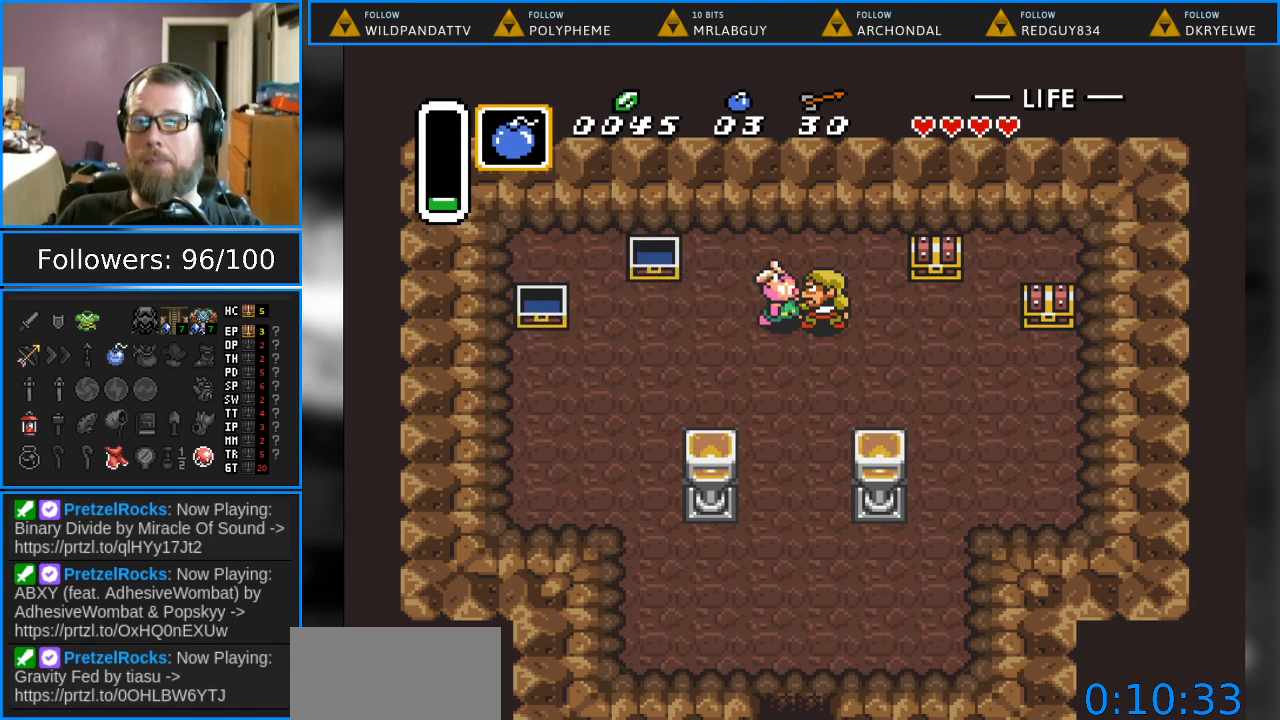
{"buttons": [], "events": [[50, "DPAD_RIGHT", "up"], [217, "A", "up"]]}
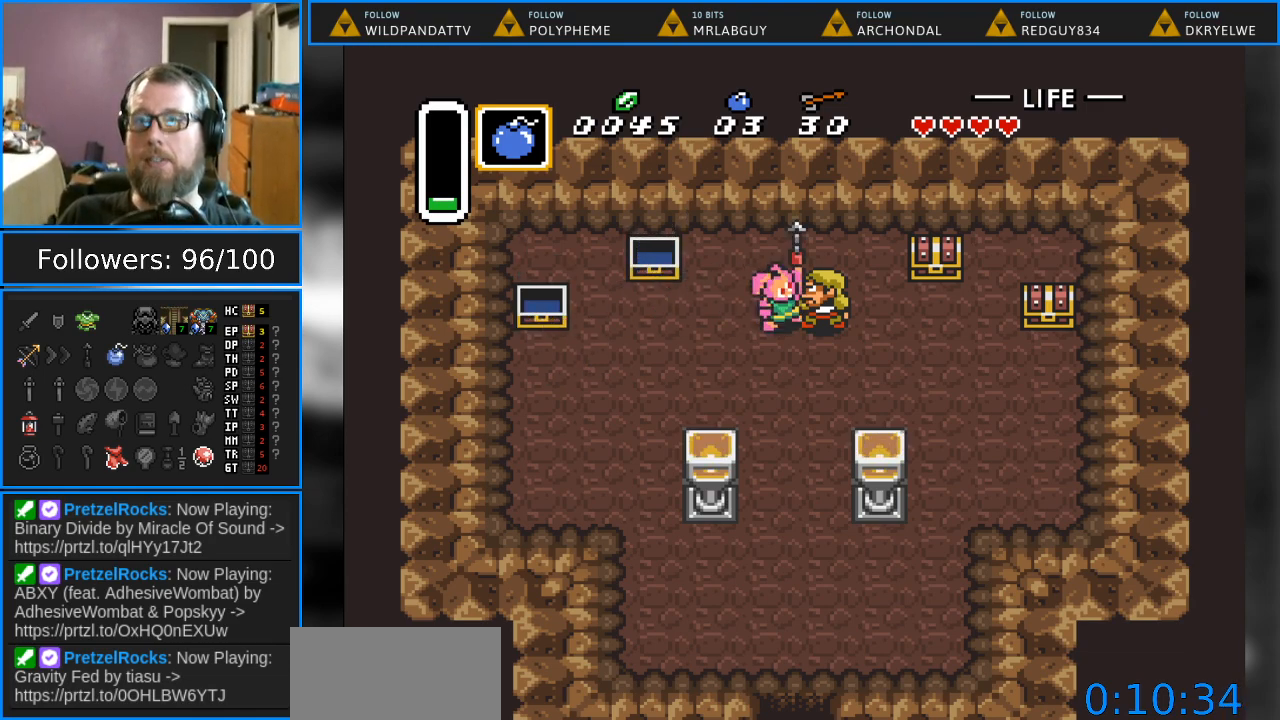
{"buttons": ["DPAD_DOWN"], "events": [[400, "DPAD_DOWN", "down"]]}
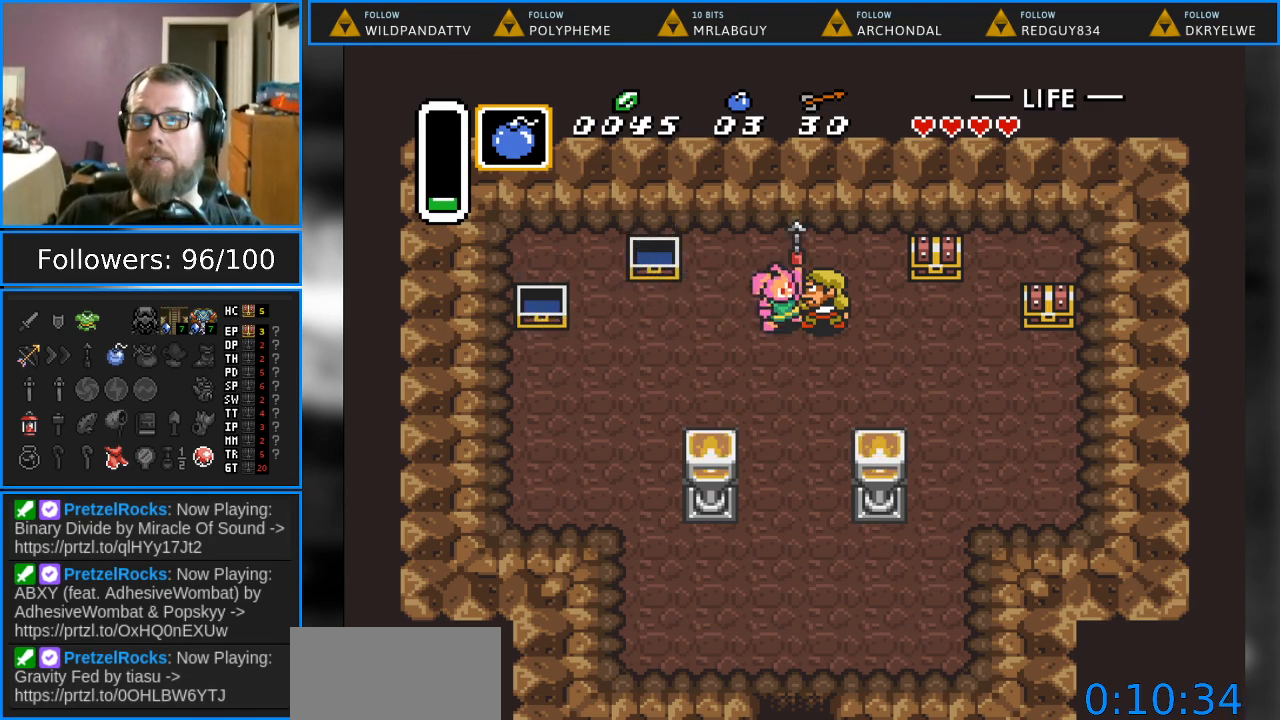
{"buttons": ["DPAD_DOWN"], "events": []}
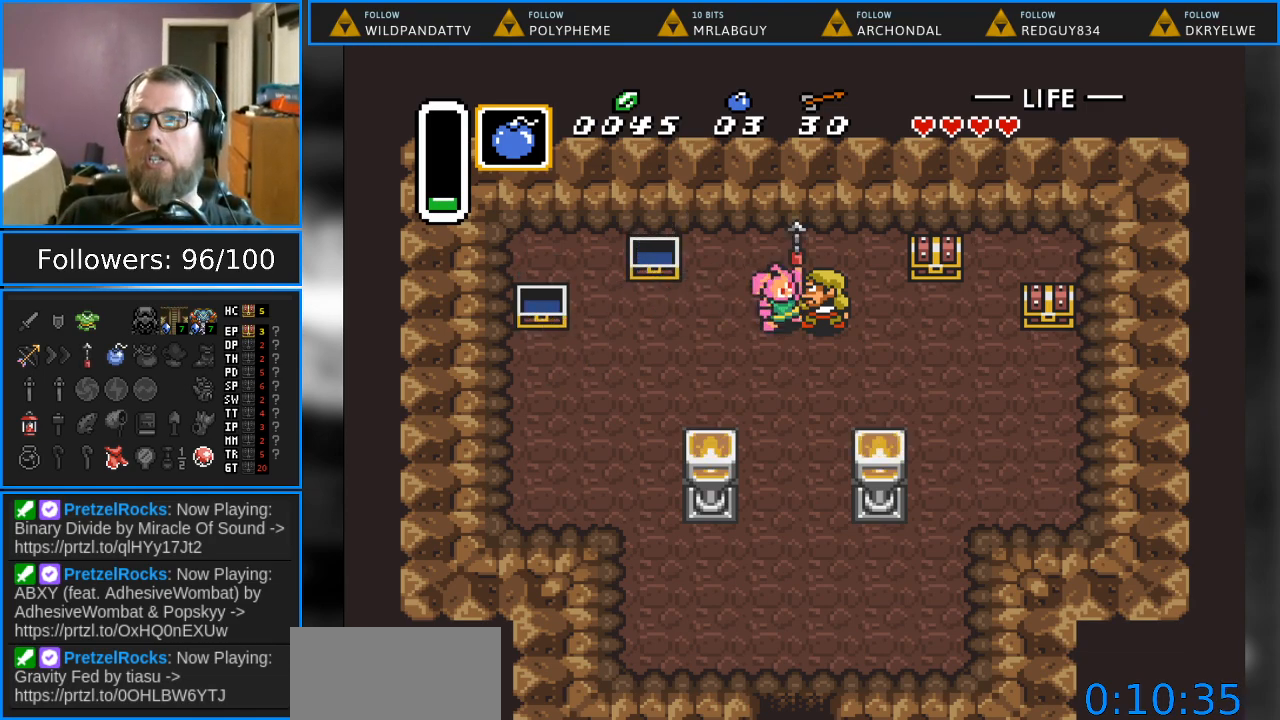
{"buttons": ["DPAD_RIGHT"], "events": [[400, "DPAD_RIGHT", "down"], [450, "DPAD_DOWN", "up"]]}
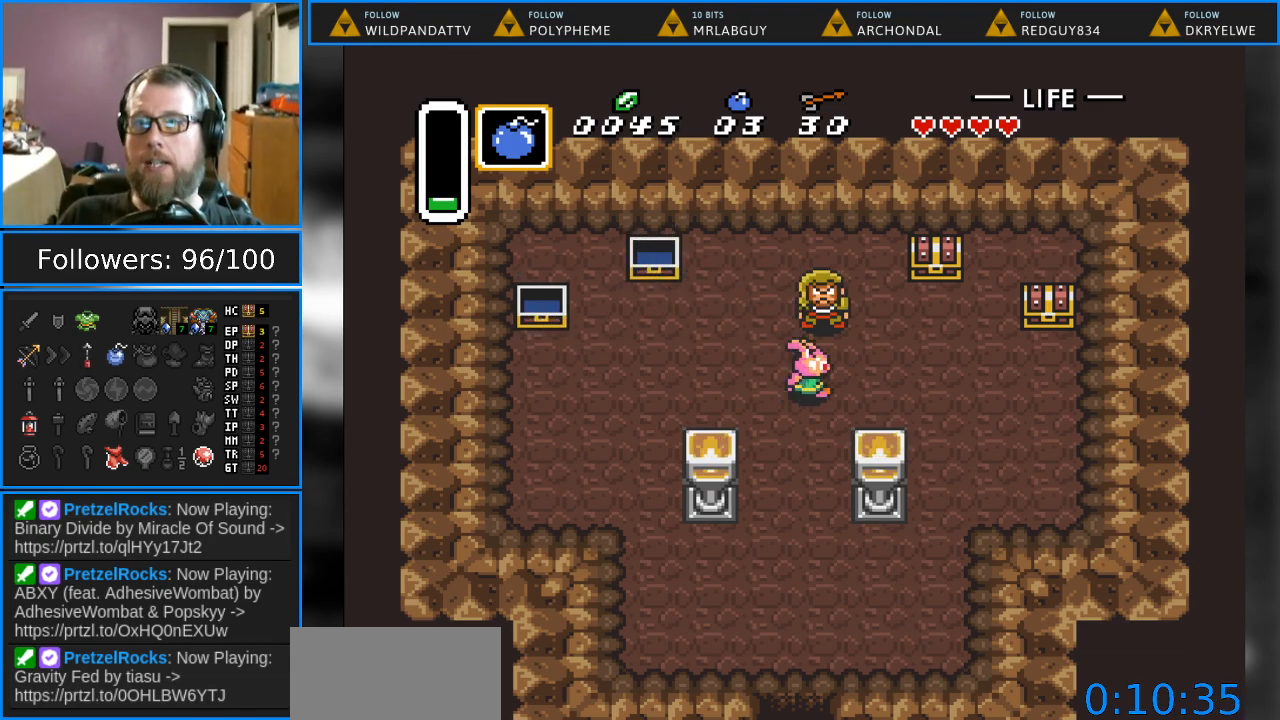
{"buttons": ["DPAD_UP"], "events": [[300, "DPAD_UP", "down"], [500, "DPAD_RIGHT", "up"]]}
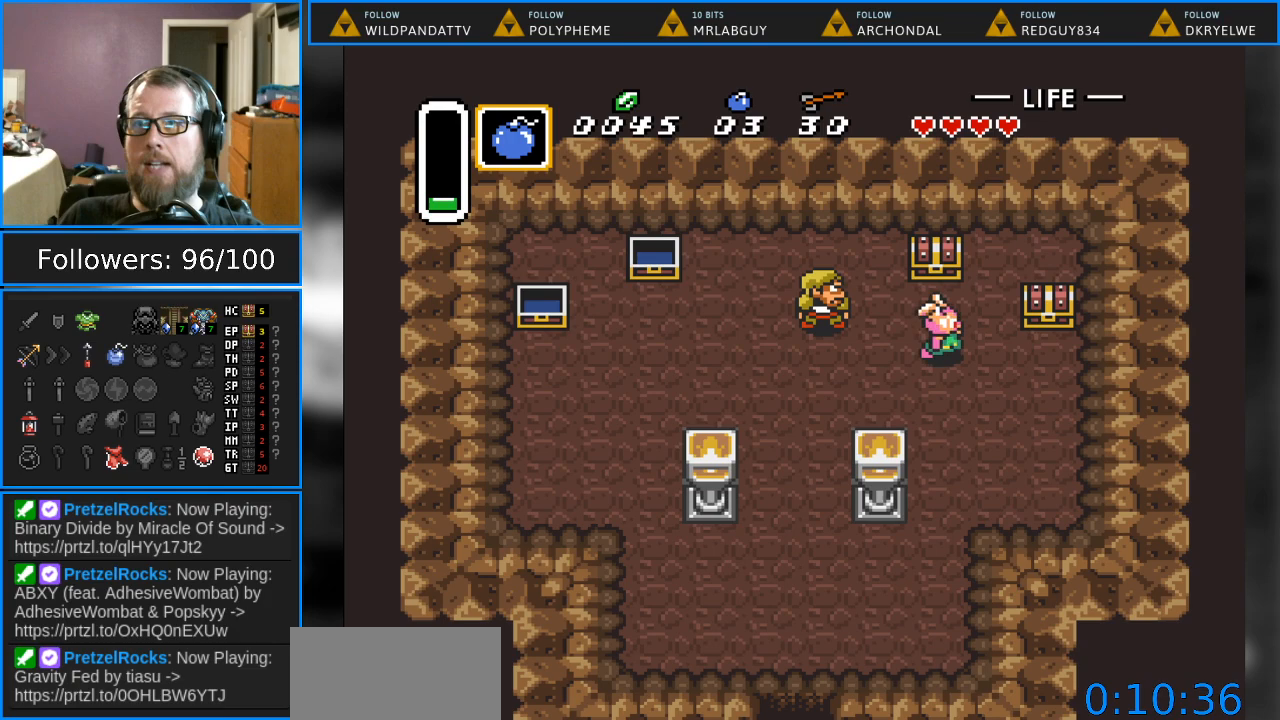
{"buttons": ["A"], "events": [[233, "A", "down"], [483, "DPAD_UP", "up"]]}
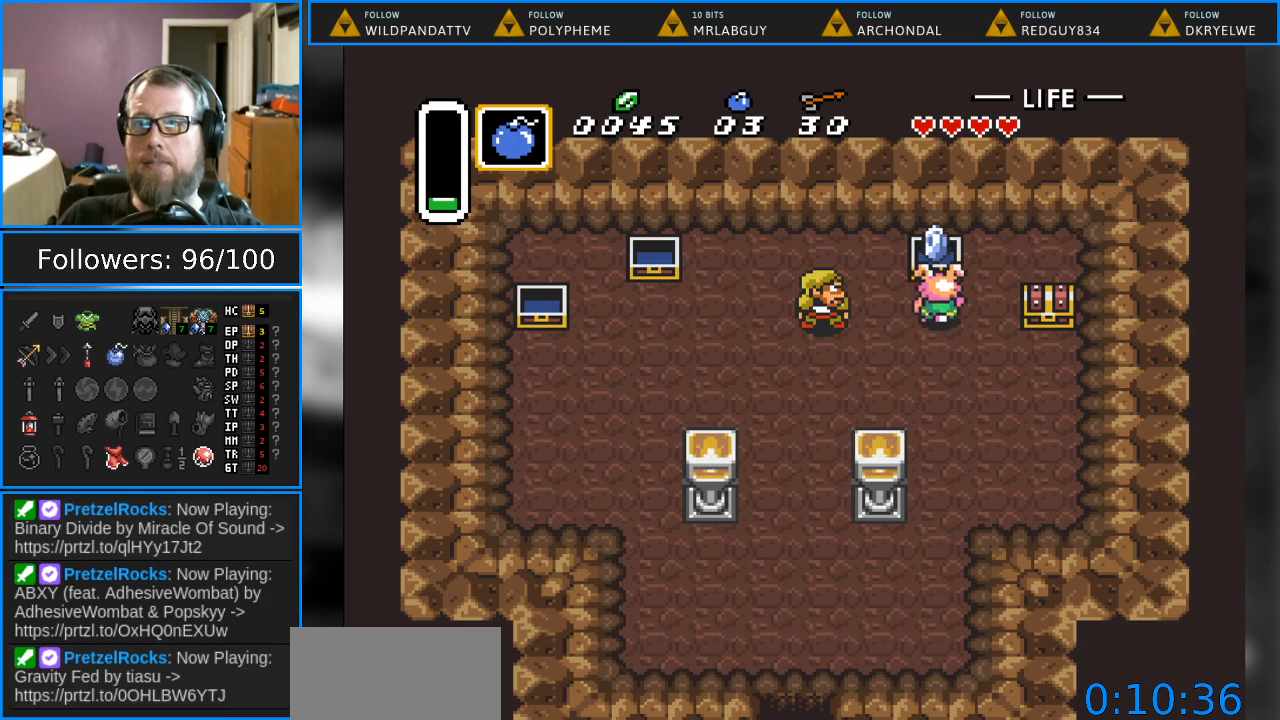
{"buttons": [], "events": [[33, "A", "up"]]}
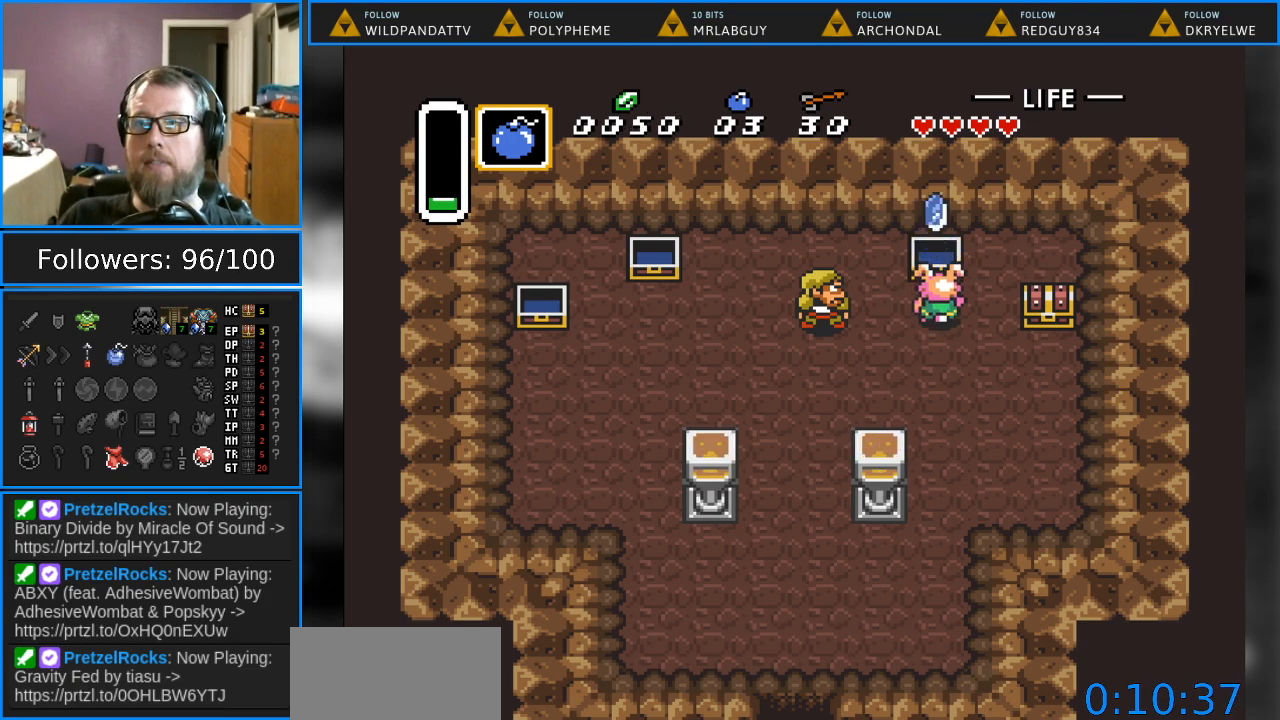
{"buttons": ["DPAD_DOWN", "DPAD_RIGHT"], "events": [[117, "DPAD_DOWN", "down"], [383, "DPAD_RIGHT", "down"]]}
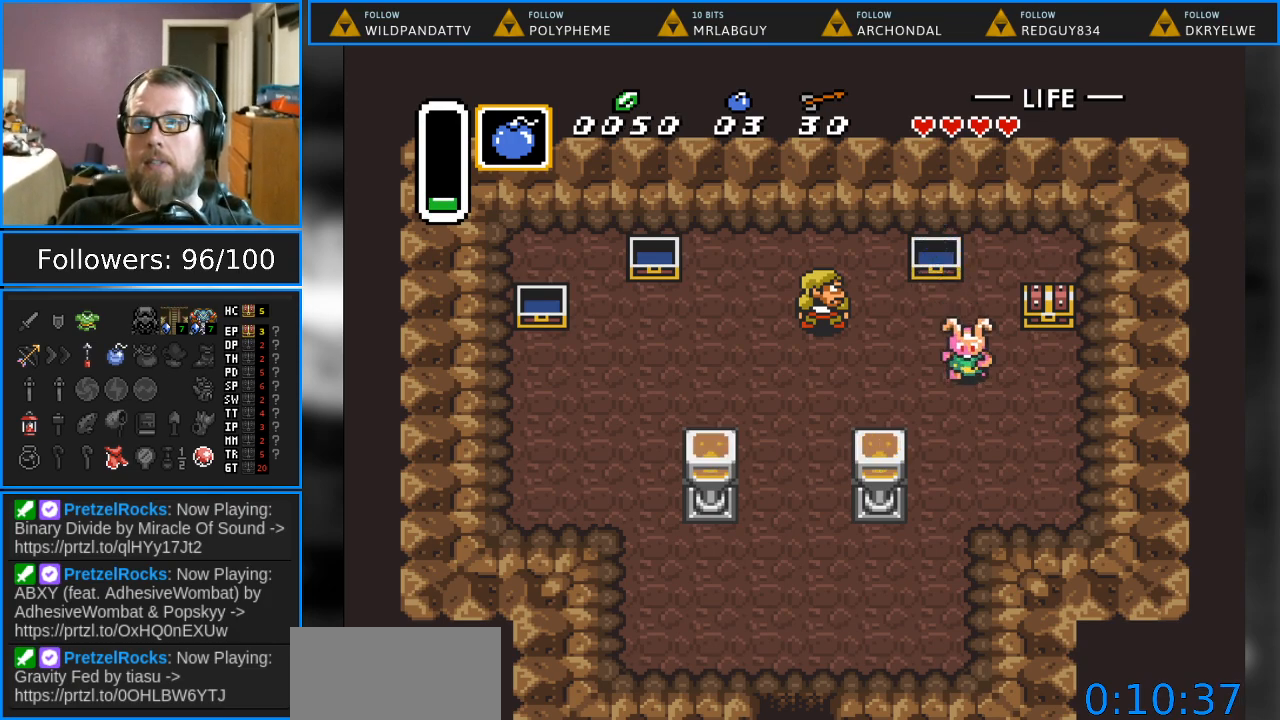
{"buttons": ["A", "DPAD_UP"], "events": [[83, "DPAD_DOWN", "up"], [250, "DPAD_UP", "down"], [283, "DPAD_RIGHT", "up"], [400, "A", "down"]]}
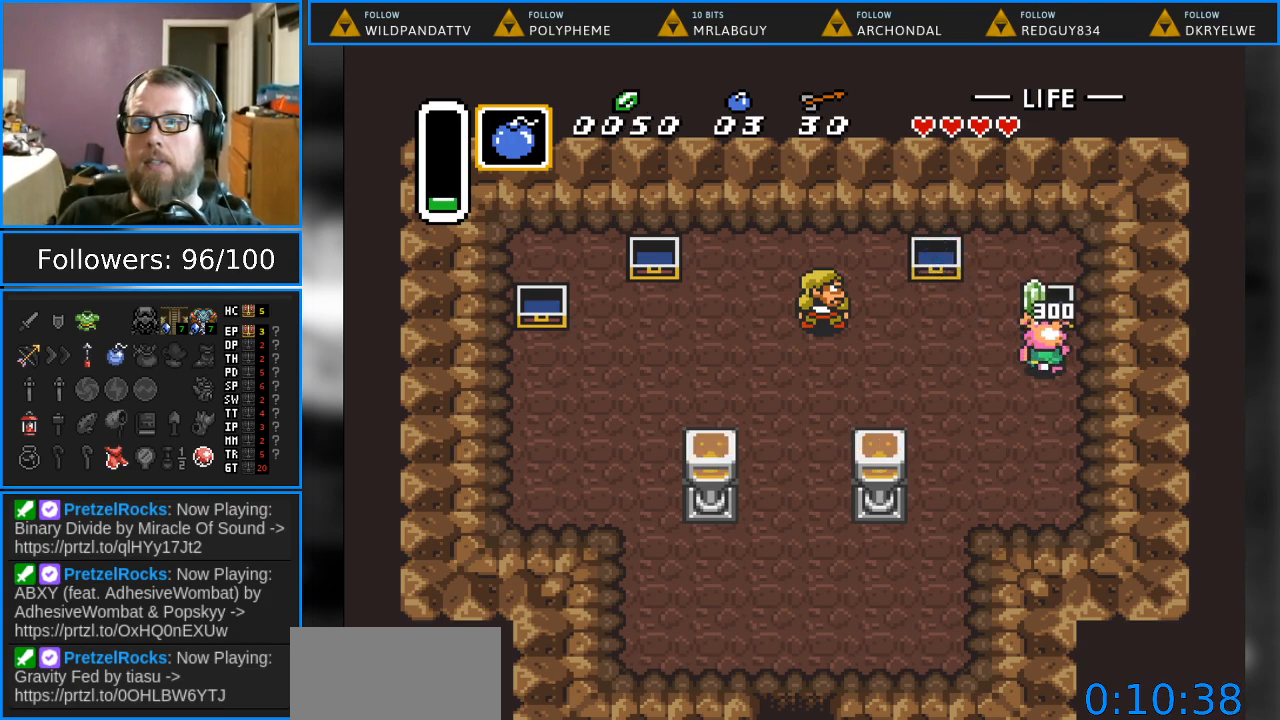
{"buttons": [], "events": [[17, "DPAD_UP", "up"], [100, "A", "up"]]}